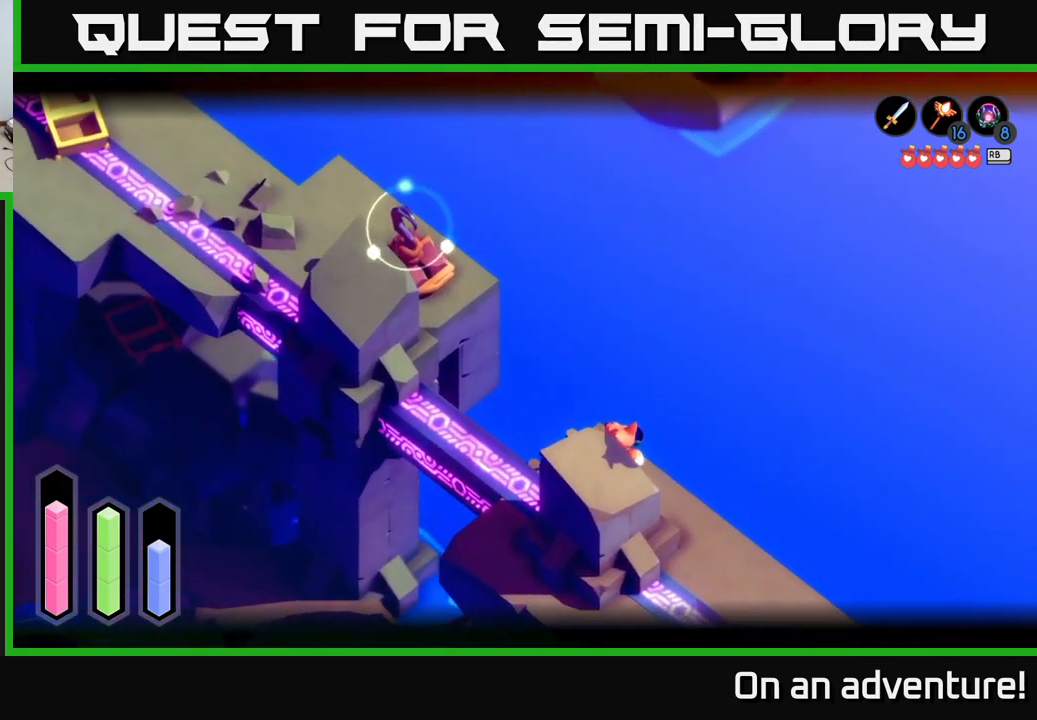
Gameplay with a controller (Xbox layout); each line is a JSON object with the inputs held at the frame after it. "events" lists button and stick changes between this image and that frame as [ms after this image, input, new state], when the widget could be followed in between.
{"buttons": ["L2"], "left_stick": "down-right", "right_stick": "down", "events": [[167, "left_stick", "down"], [383, "left_stick", "center"], [483, "left_stick", "down-right"]]}
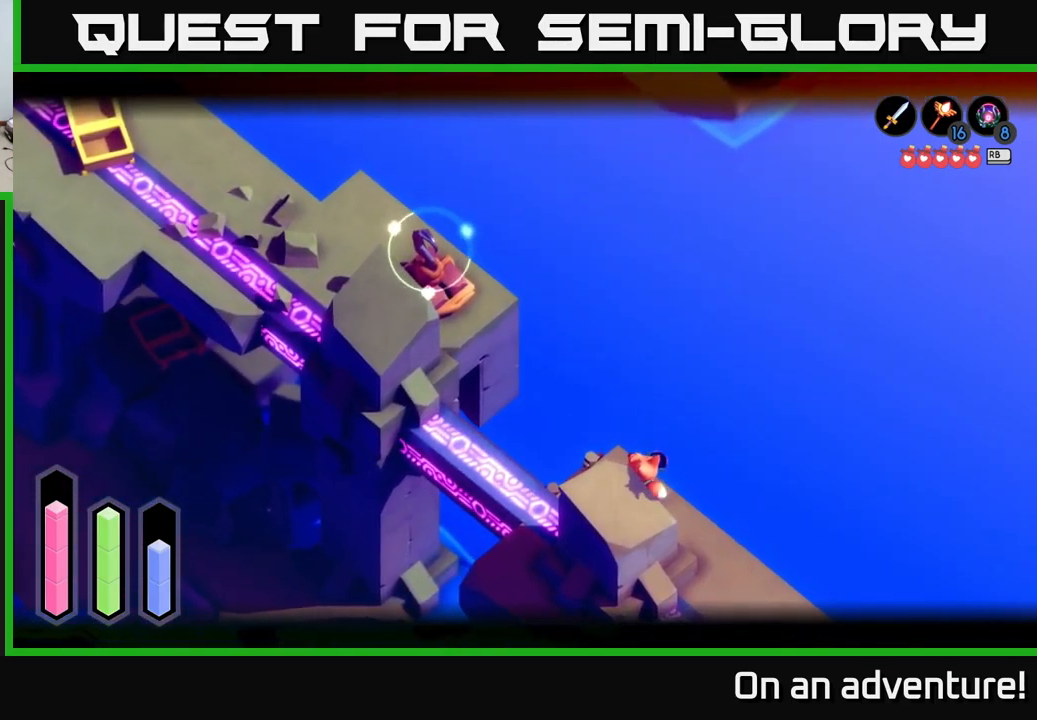
{"buttons": ["L2"], "left_stick": "down-right", "right_stick": "down", "events": []}
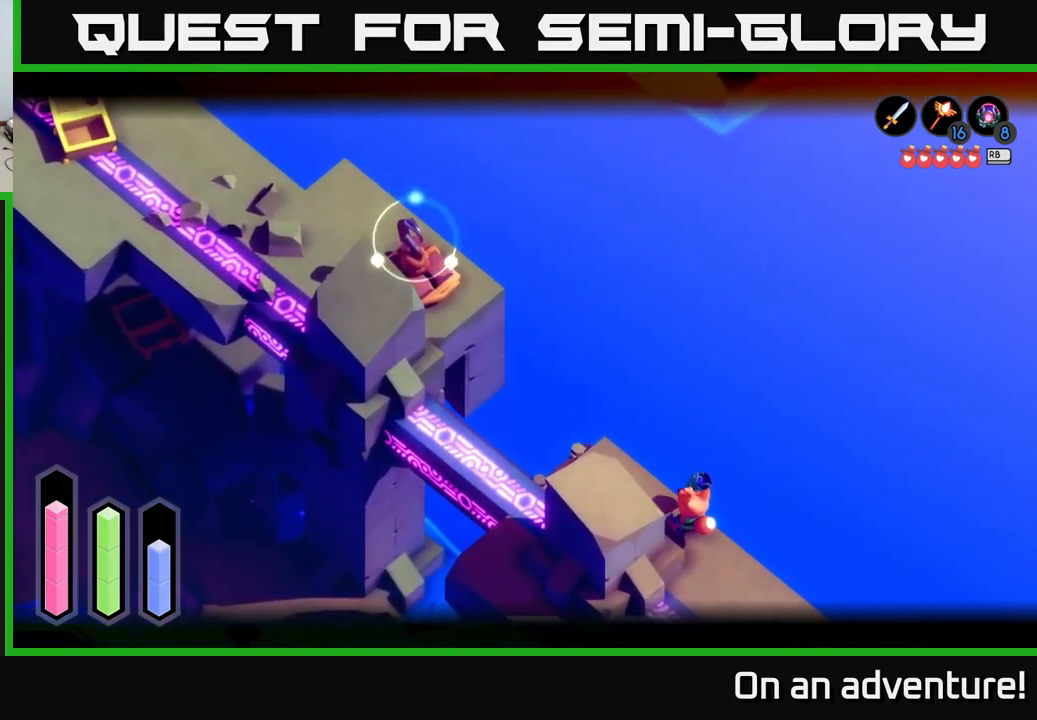
{"buttons": [], "left_stick": "down-right", "right_stick": "center", "events": [[99, "L2", "up"], [99, "left_stick", "center"], [216, "right_stick", "down-right"], [283, "left_stick", "down-right"], [449, "right_stick", "center"]]}
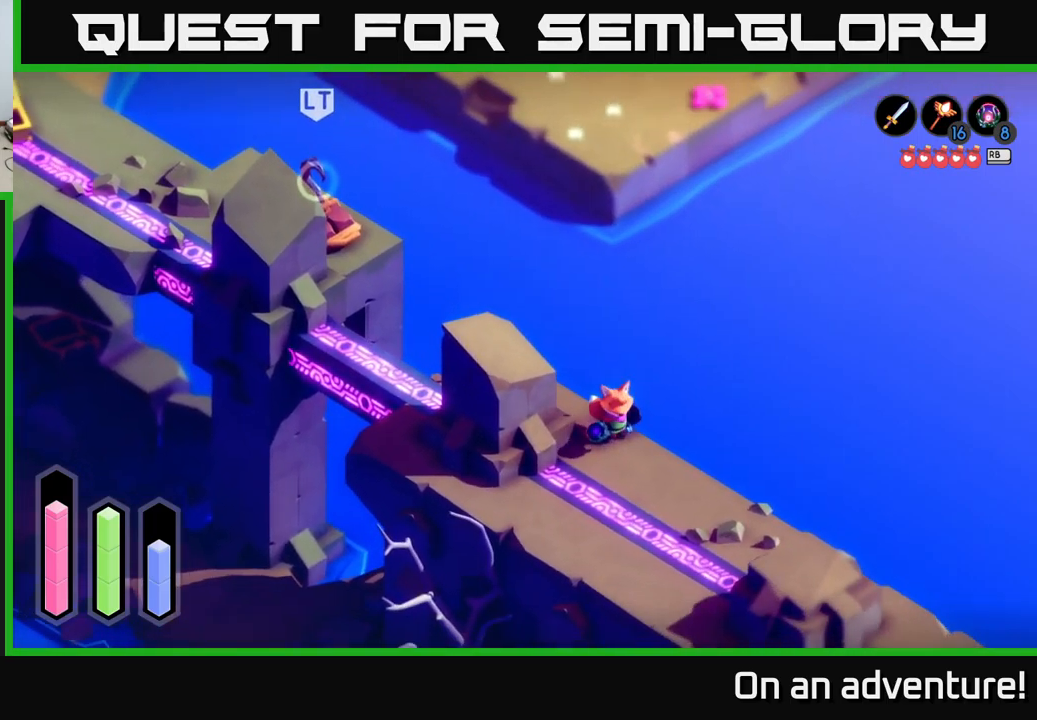
{"buttons": ["A"], "left_stick": "down-right", "right_stick": "center", "events": [[33, "A", "down"]]}
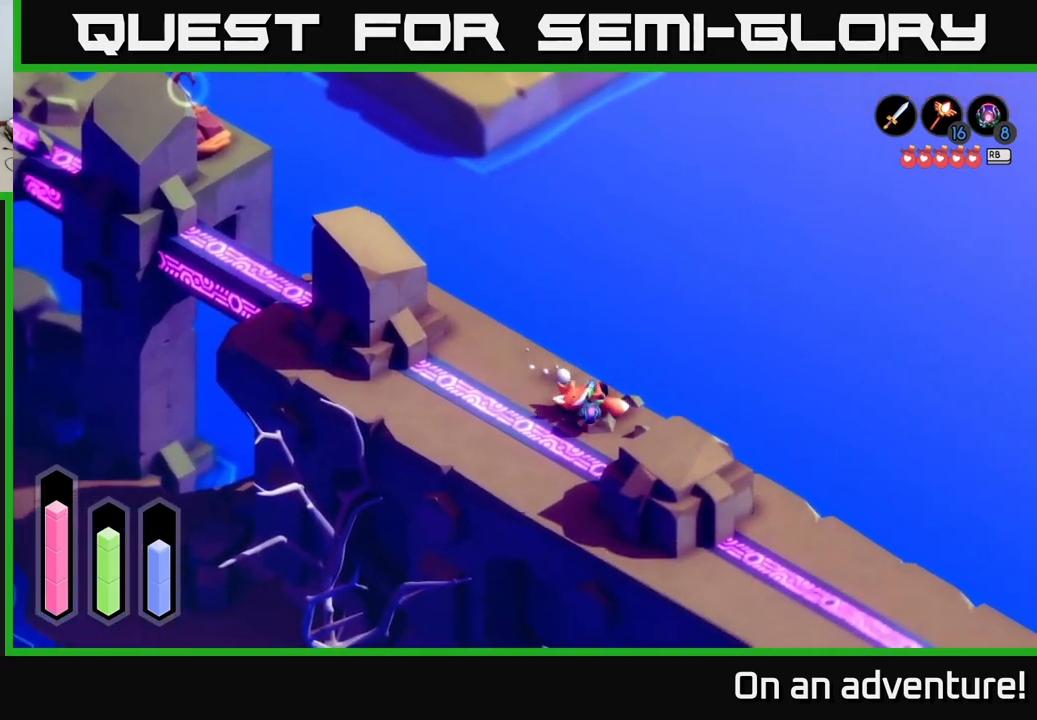
{"buttons": ["A"], "left_stick": "down-right", "right_stick": "center", "events": []}
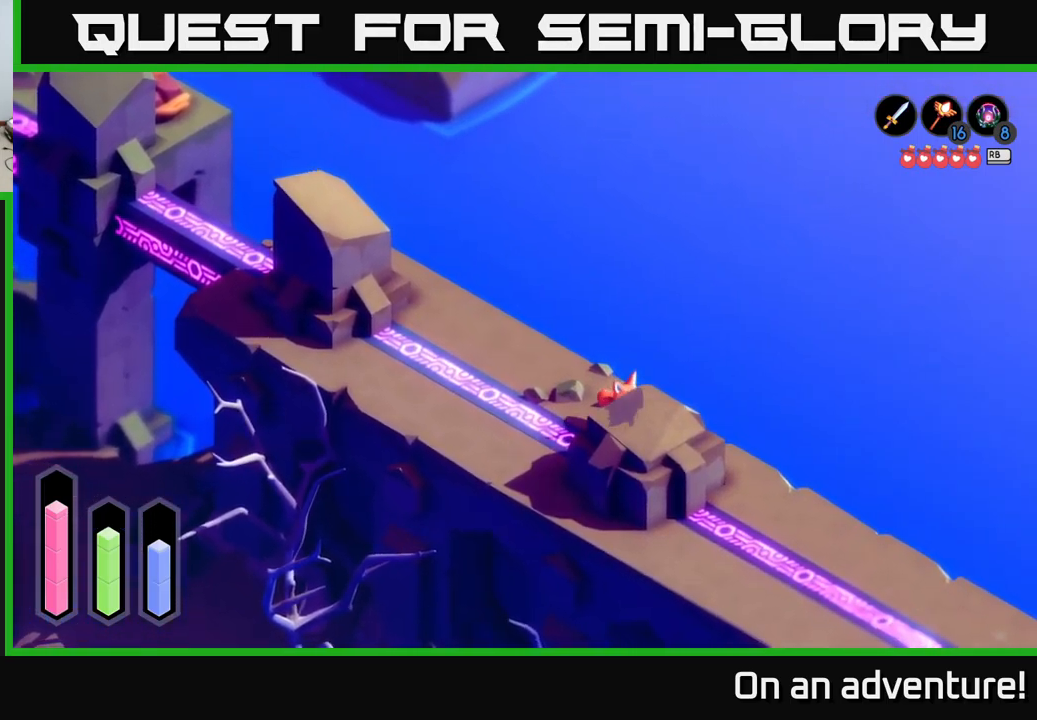
{"buttons": ["A"], "left_stick": "right", "right_stick": "center", "events": [[317, "left_stick", "right"]]}
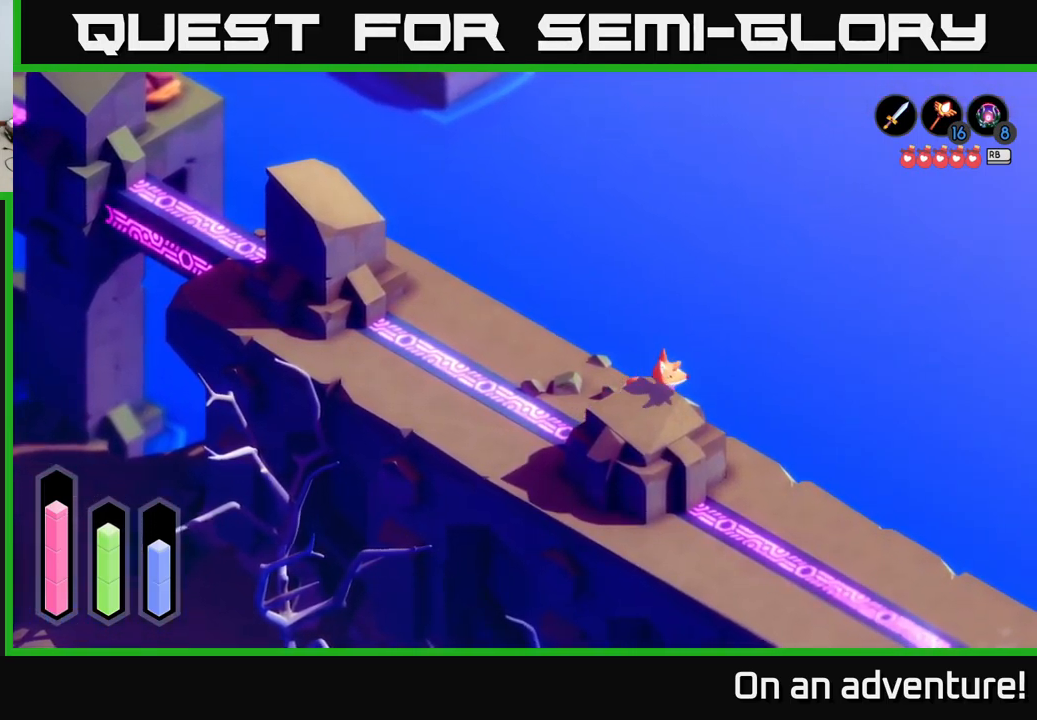
{"buttons": ["A"], "left_stick": "down", "right_stick": "center", "events": [[17, "left_stick", "down-right"], [450, "left_stick", "down"]]}
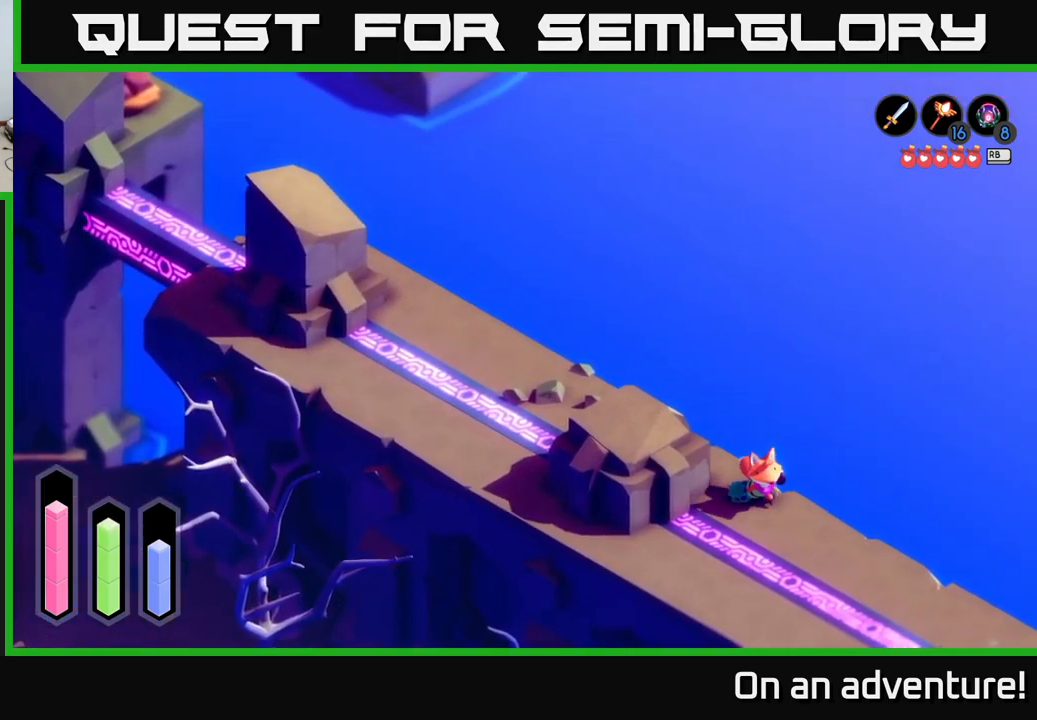
{"buttons": ["A"], "left_stick": "down-right", "right_stick": "center", "events": [[250, "left_stick", "down-right"]]}
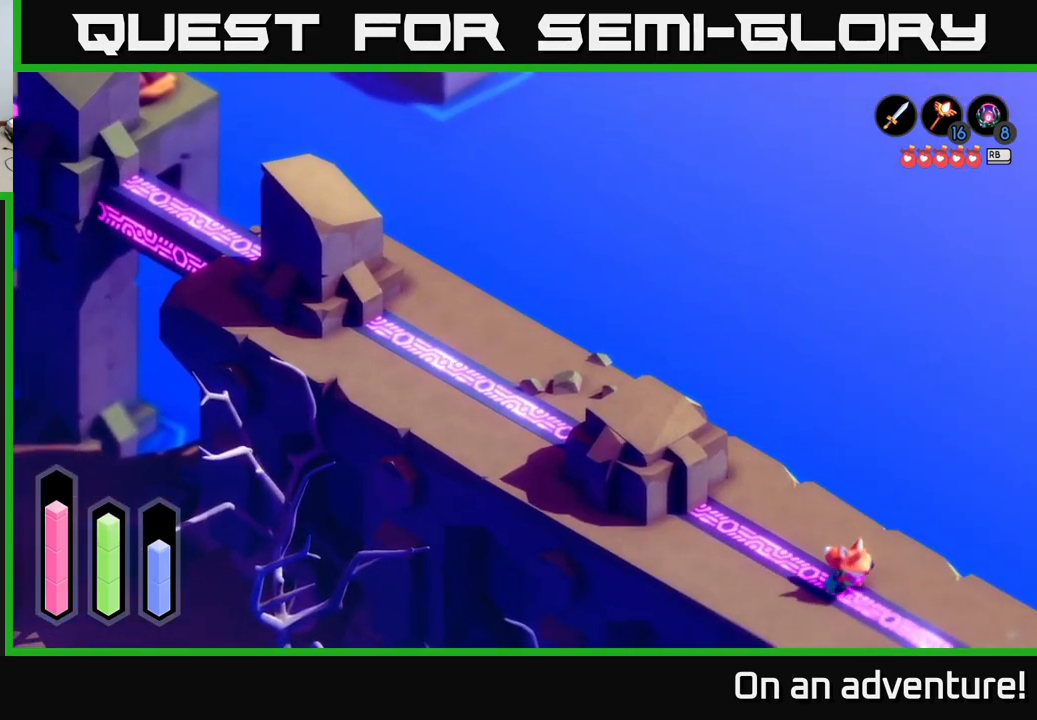
{"buttons": ["A"], "left_stick": "down-right", "right_stick": "center", "events": []}
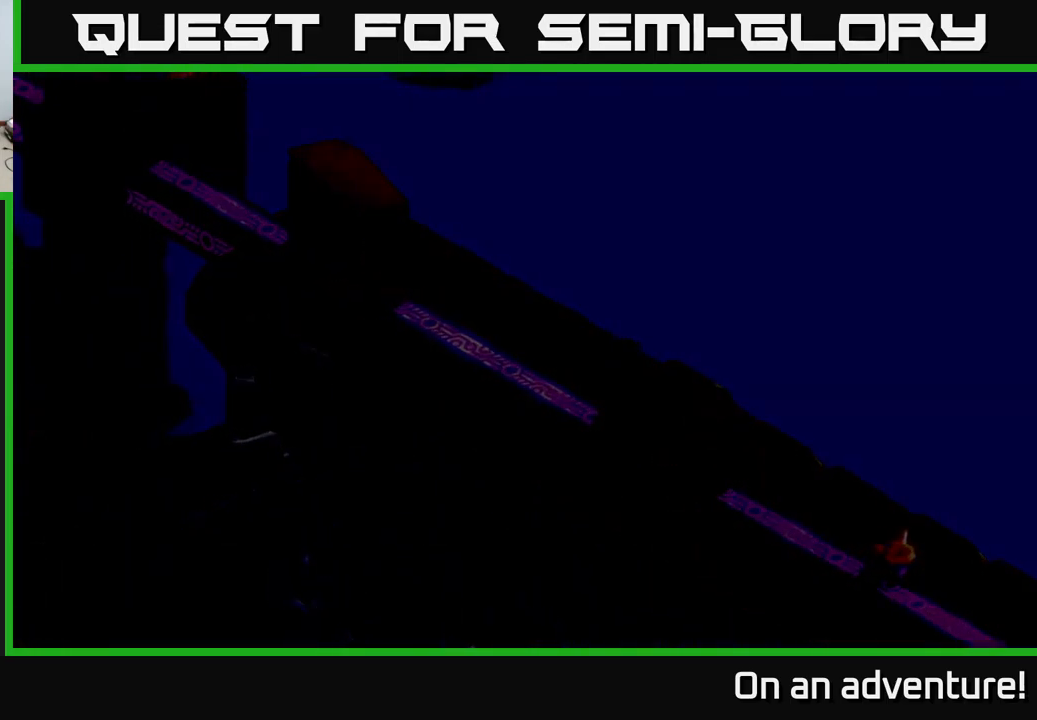
{"buttons": ["A"], "left_stick": "down", "right_stick": "center", "events": [[83, "left_stick", "center"], [183, "left_stick", "down"]]}
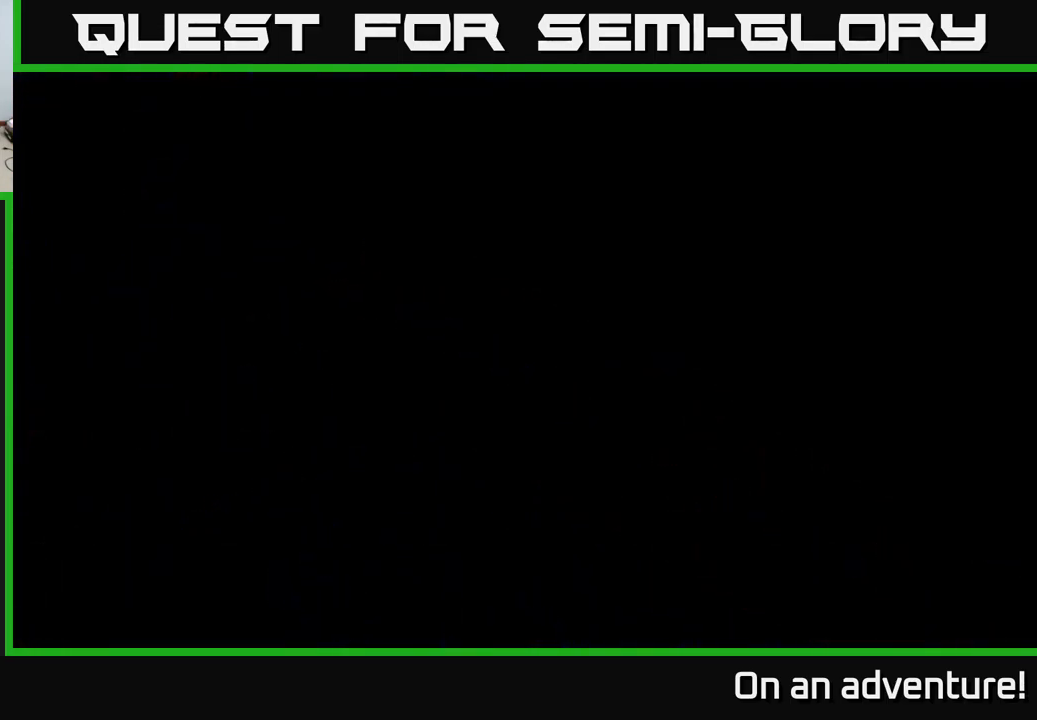
{"buttons": ["A"], "left_stick": "down", "right_stick": "center", "events": []}
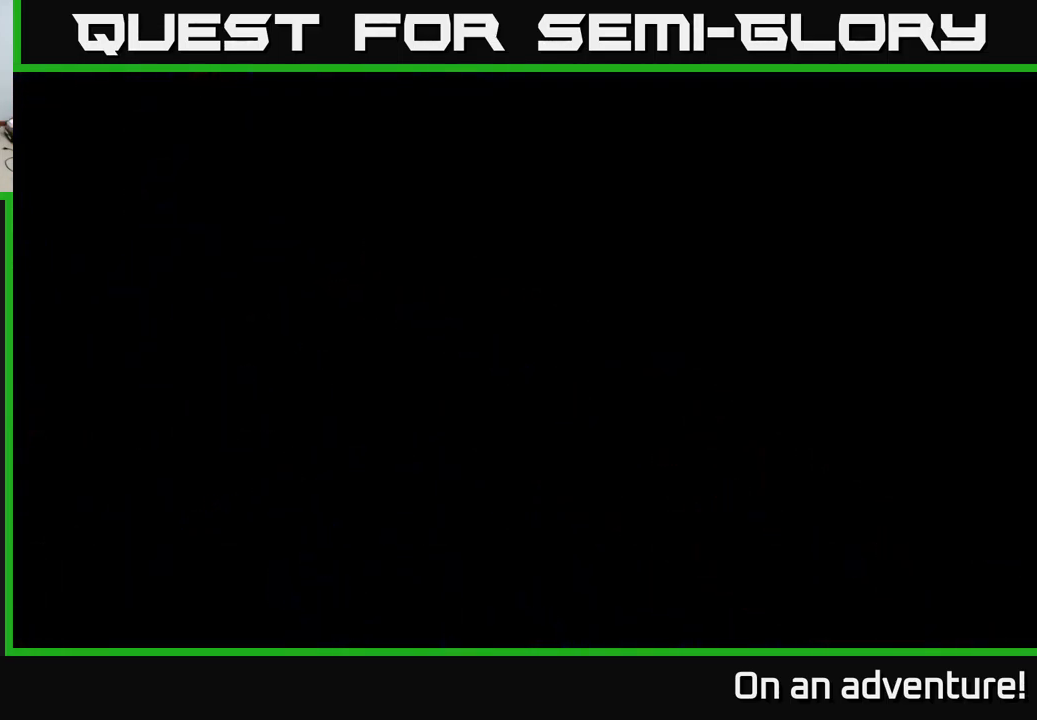
{"buttons": ["A"], "left_stick": "down-right", "right_stick": "center", "events": [[133, "left_stick", "down-right"]]}
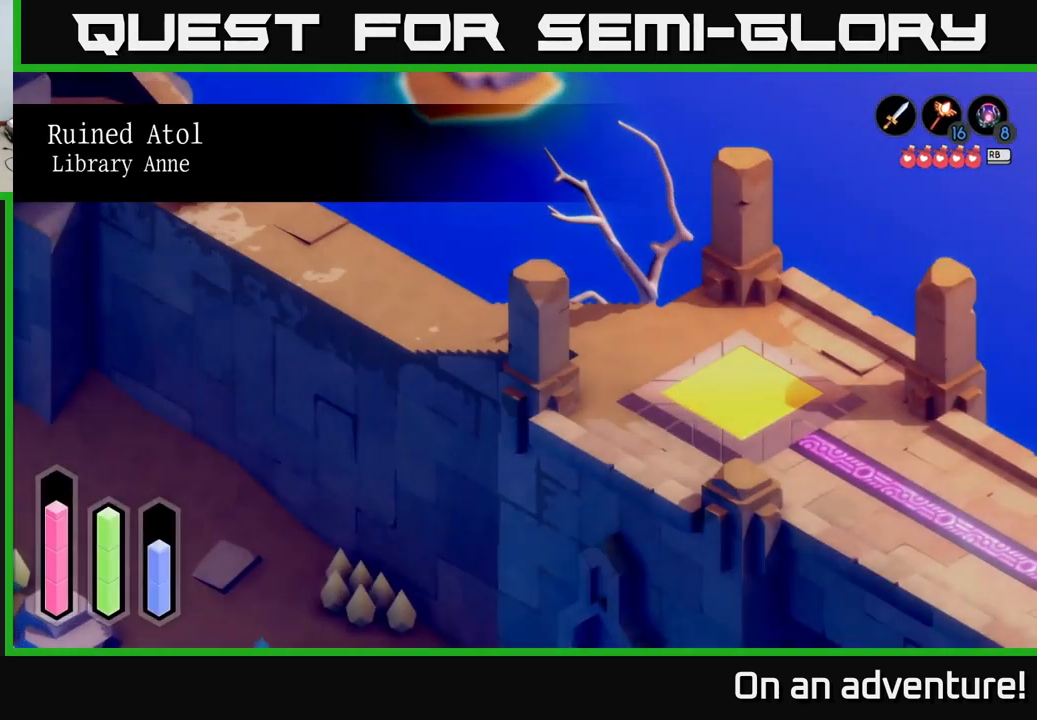
{"buttons": ["A"], "left_stick": "down-right", "right_stick": "center", "events": []}
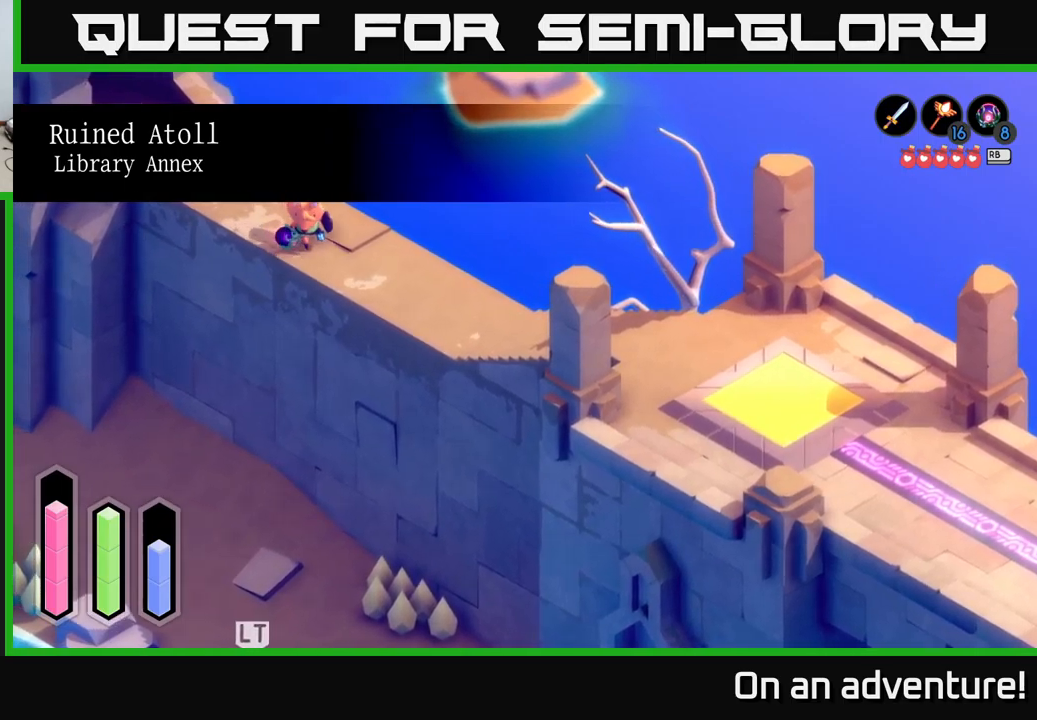
{"buttons": ["A"], "left_stick": "down-right", "right_stick": "center", "events": []}
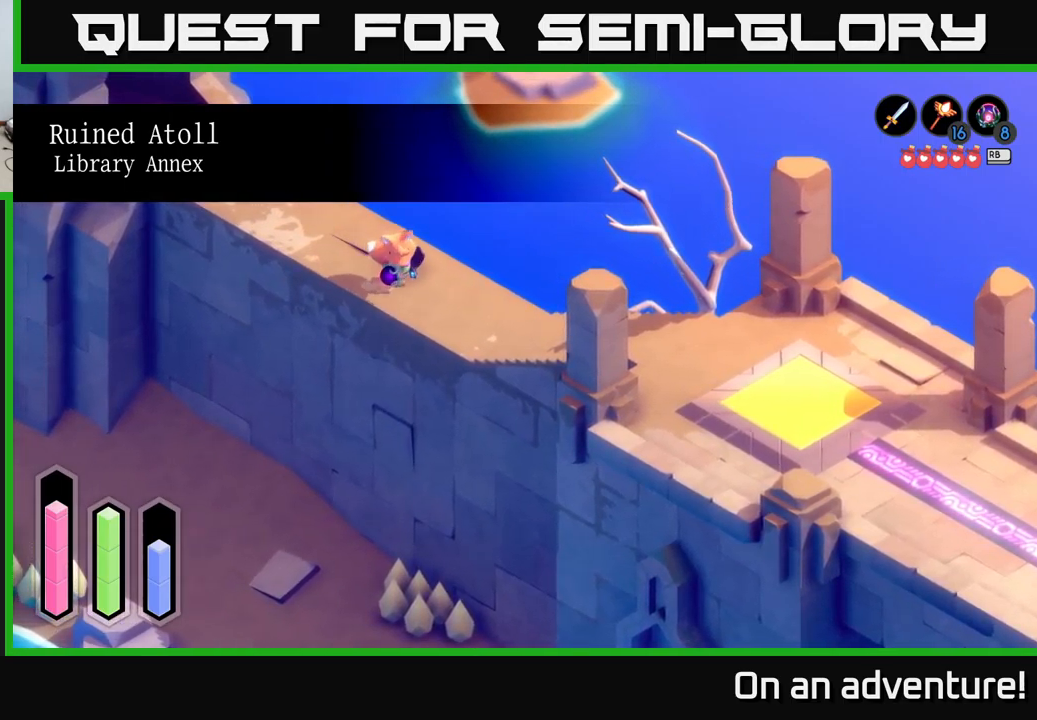
{"buttons": [], "left_stick": "right", "right_stick": "center", "events": [[417, "A", "up"], [484, "left_stick", "right"]]}
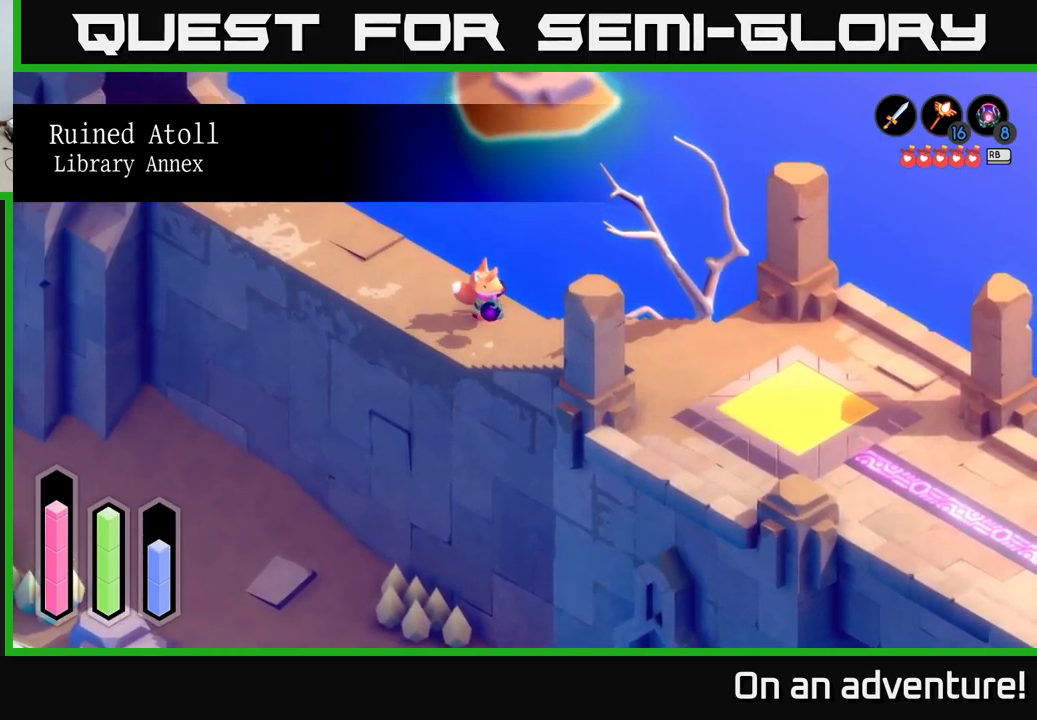
{"buttons": [], "left_stick": "up-right", "right_stick": "center", "events": [[484, "left_stick", "up-right"]]}
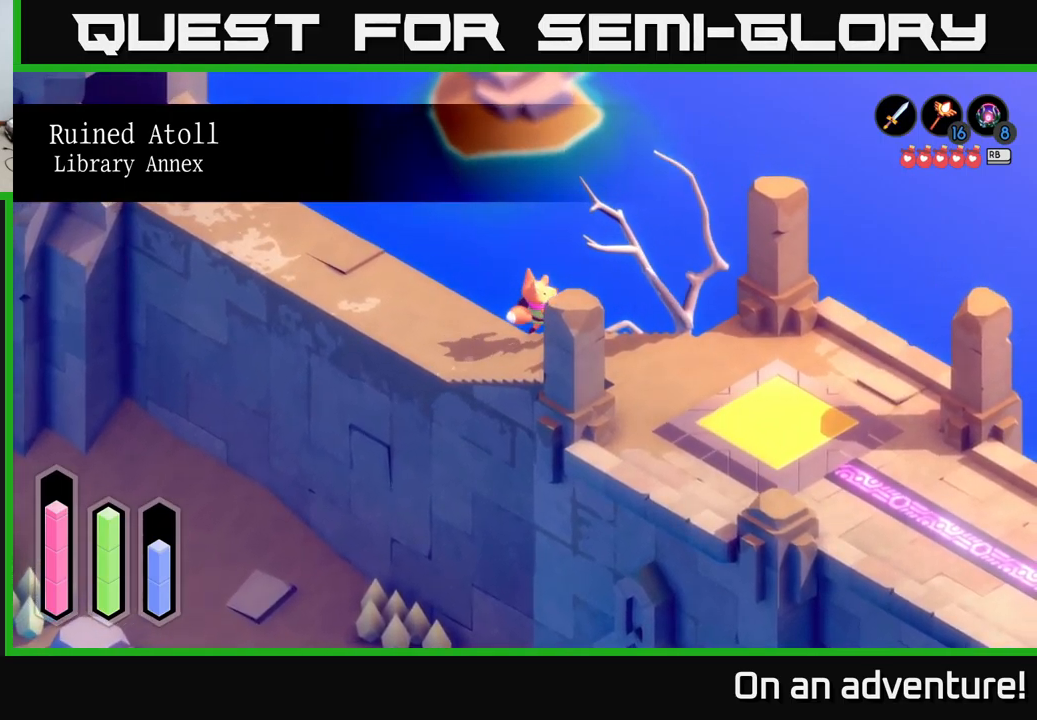
{"buttons": [], "left_stick": "right", "right_stick": "center", "events": [[250, "left_stick", "right"]]}
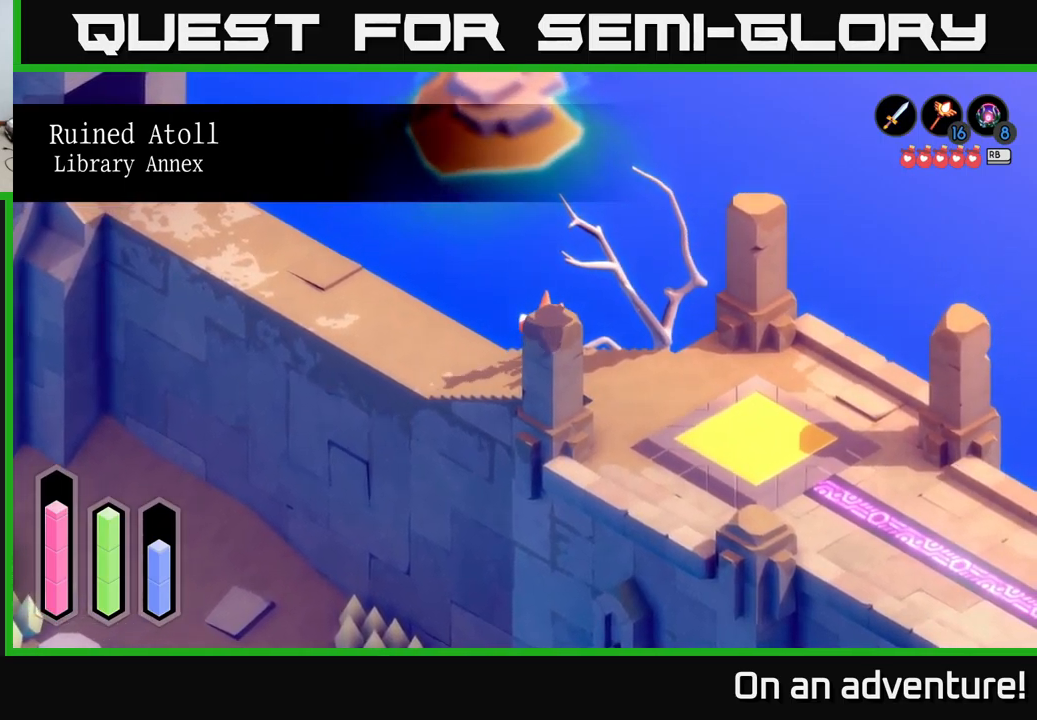
{"buttons": ["L2"], "left_stick": "up-right", "right_stick": "center", "events": [[150, "L2", "down"], [150, "left_stick", "up-right"]]}
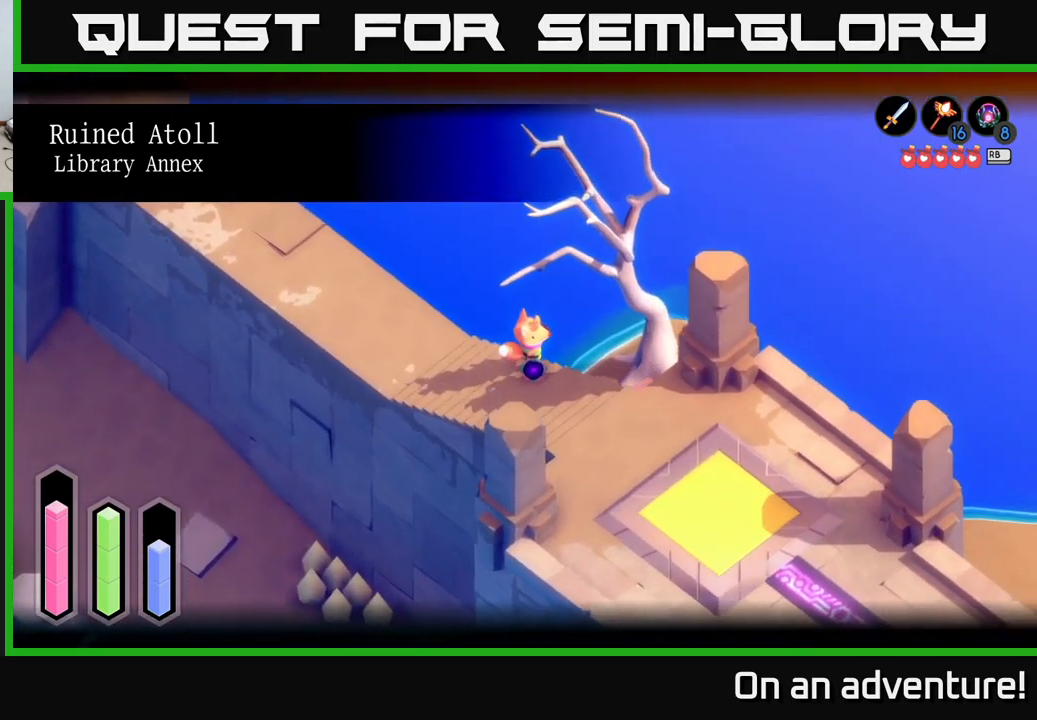
{"buttons": ["L2"], "left_stick": "center", "right_stick": "up-right", "events": [[250, "right_stick", "right"], [267, "left_stick", "center"], [367, "right_stick", "up-right"]]}
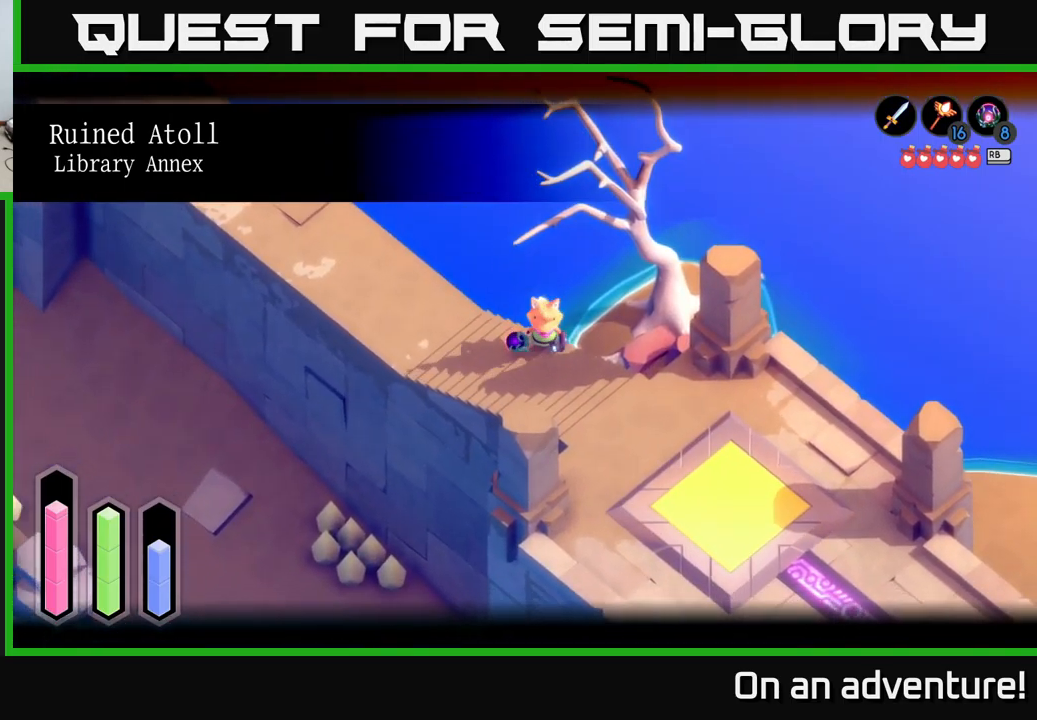
{"buttons": ["L2"], "left_stick": "center", "right_stick": "center", "events": [[217, "left_stick", "up"], [300, "right_stick", "center"], [317, "left_stick", "up-right"], [450, "left_stick", "center"]]}
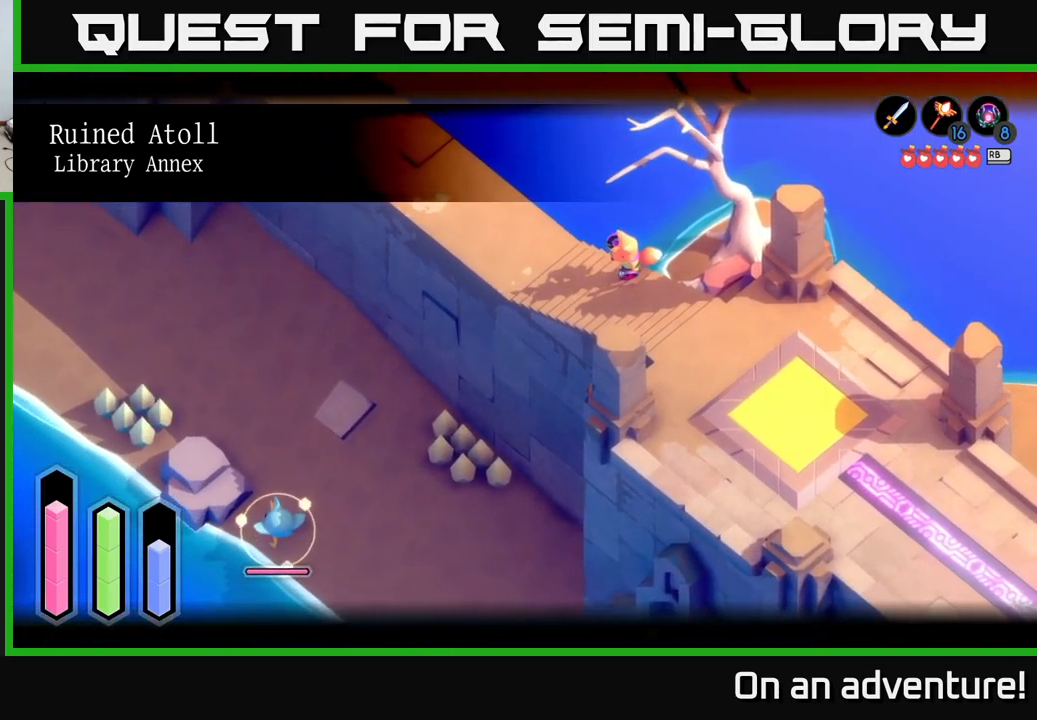
{"buttons": ["L2"], "left_stick": "center", "right_stick": "center", "events": []}
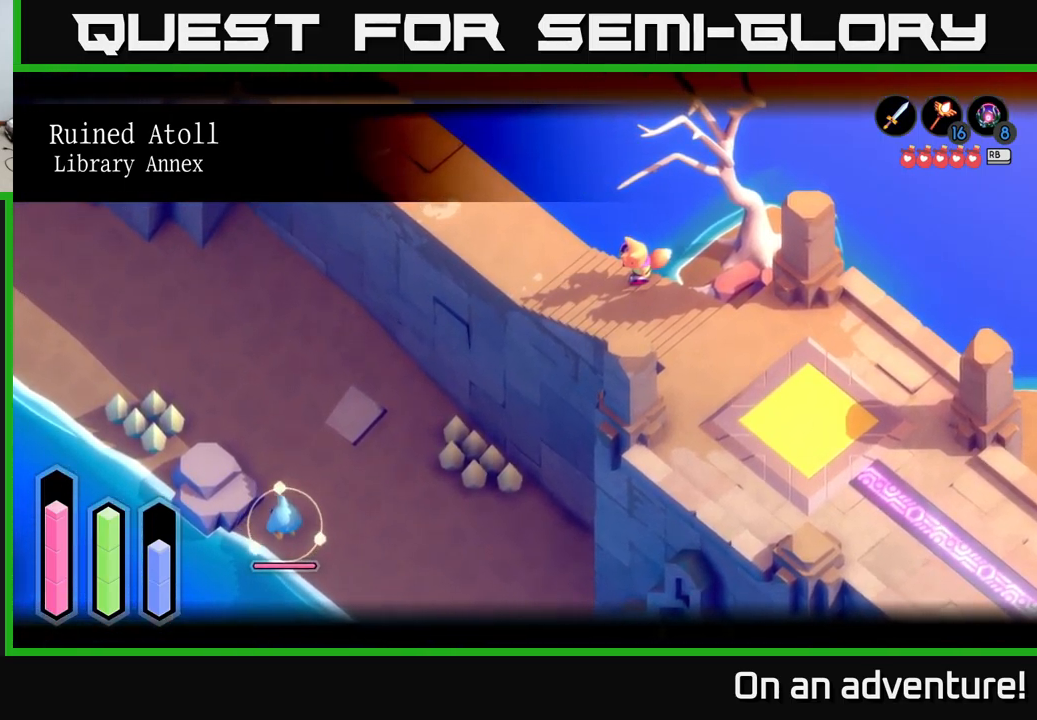
{"buttons": ["L2"], "left_stick": "left", "right_stick": "center", "events": [[117, "left_stick", "left"]]}
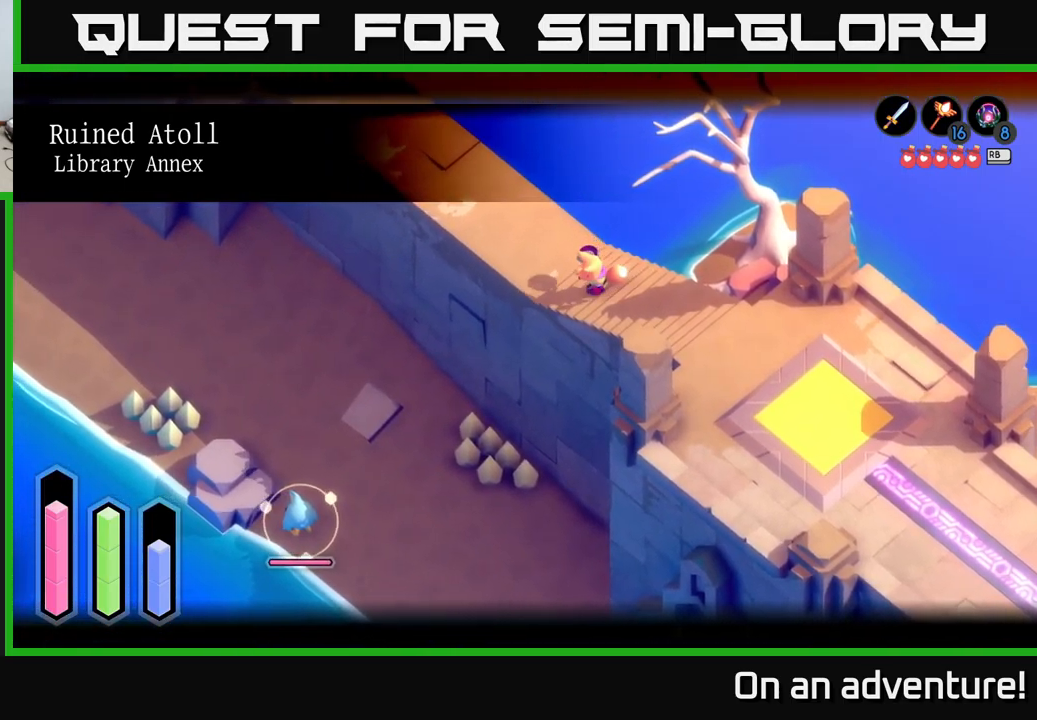
{"buttons": ["L2"], "left_stick": "center", "right_stick": "center", "events": [[301, "B", "down"], [401, "left_stick", "center"], [434, "B", "up"]]}
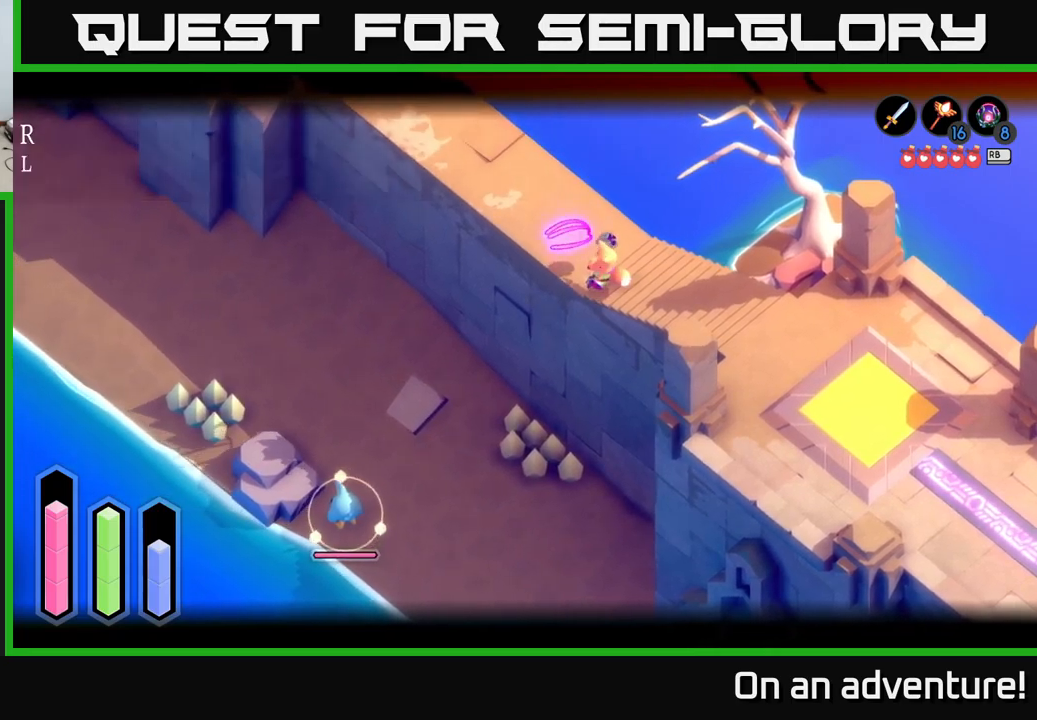
{"buttons": ["L2"], "left_stick": "center", "right_stick": "center", "events": []}
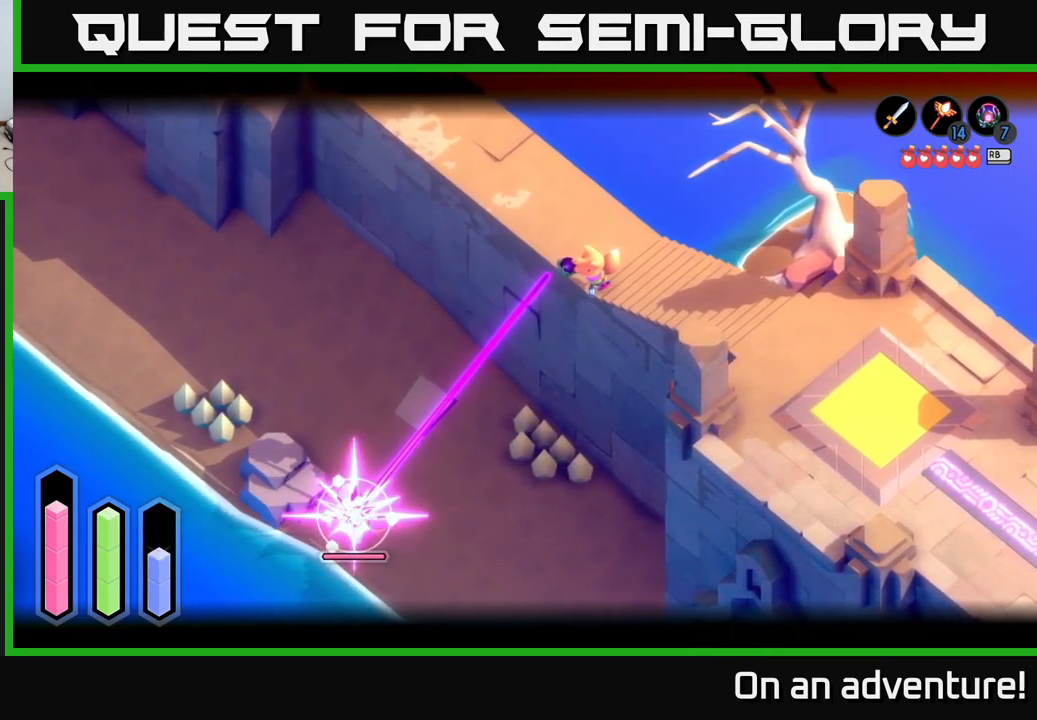
{"buttons": ["L2"], "left_stick": "center", "right_stick": "center", "events": []}
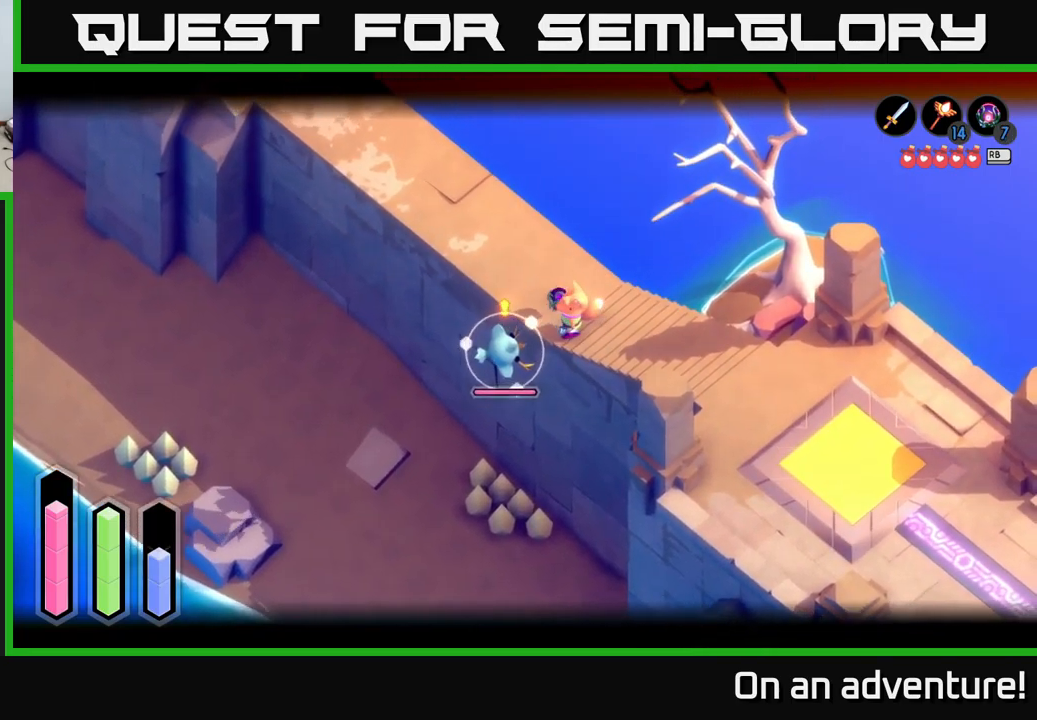
{"buttons": ["L2"], "left_stick": "center", "right_stick": "center", "events": []}
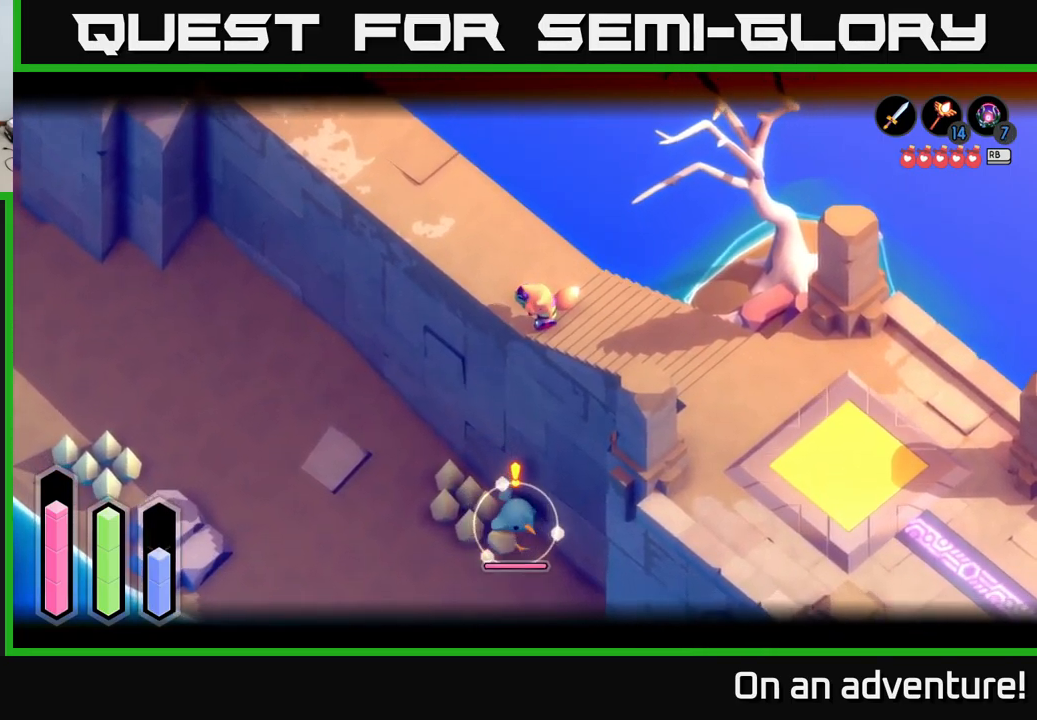
{"buttons": [], "left_stick": "down-right", "right_stick": "center", "events": [[217, "L2", "up"], [333, "left_stick", "down"], [417, "left_stick", "down-right"]]}
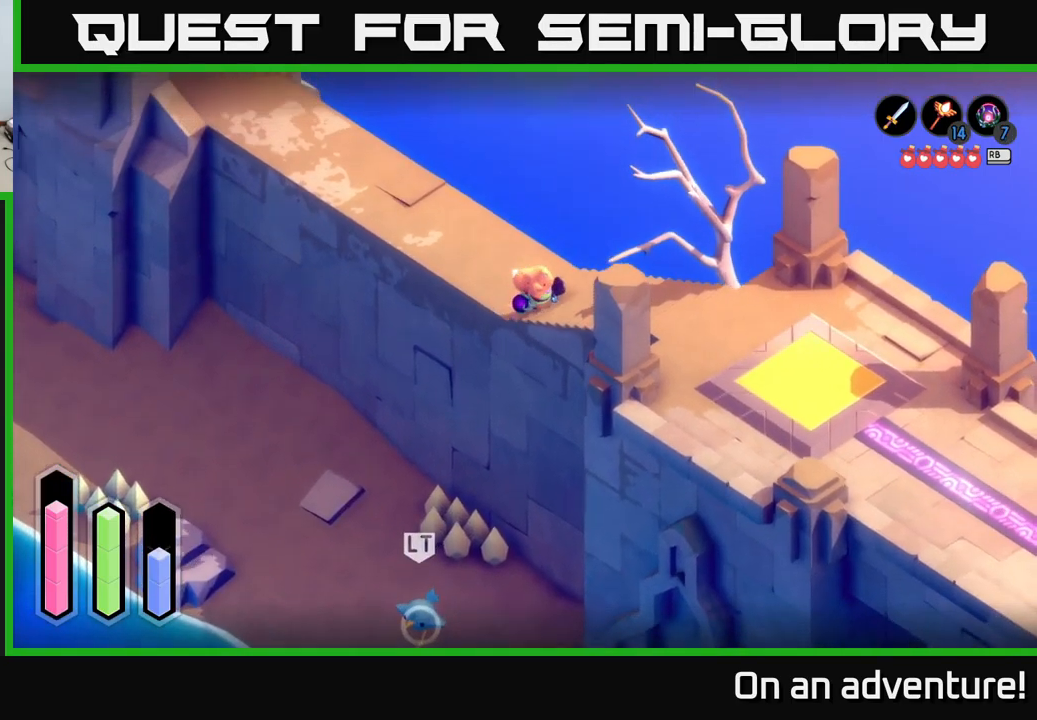
{"buttons": [], "left_stick": "down-right", "right_stick": "center", "events": []}
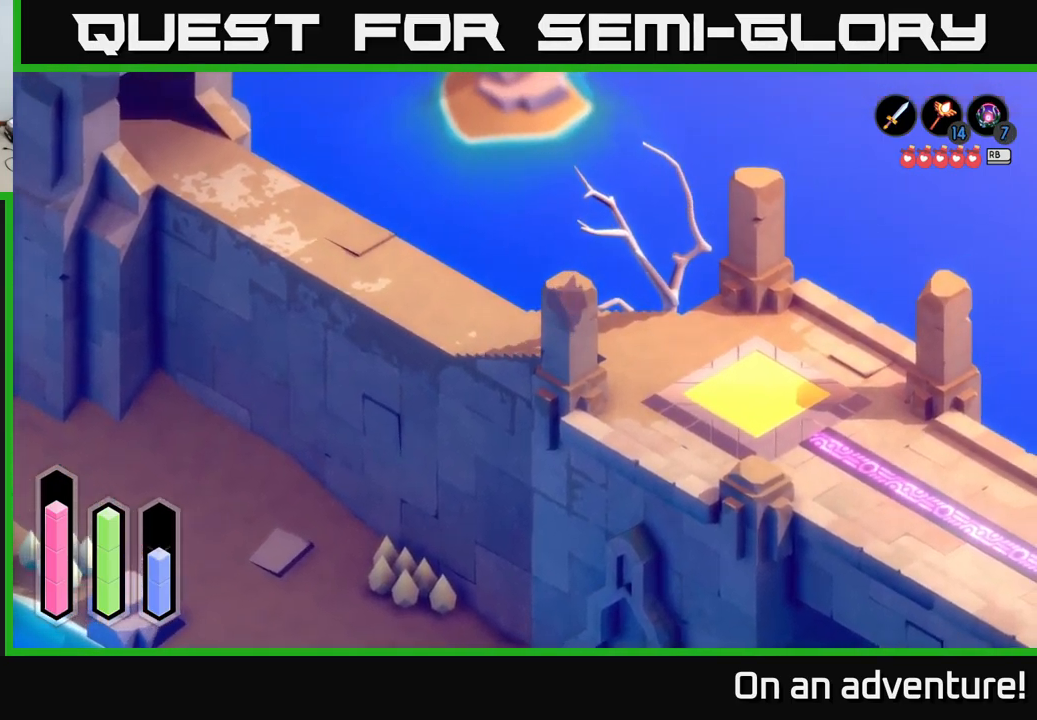
{"buttons": [], "left_stick": "down-right", "right_stick": "down", "events": [[317, "right_stick", "down"]]}
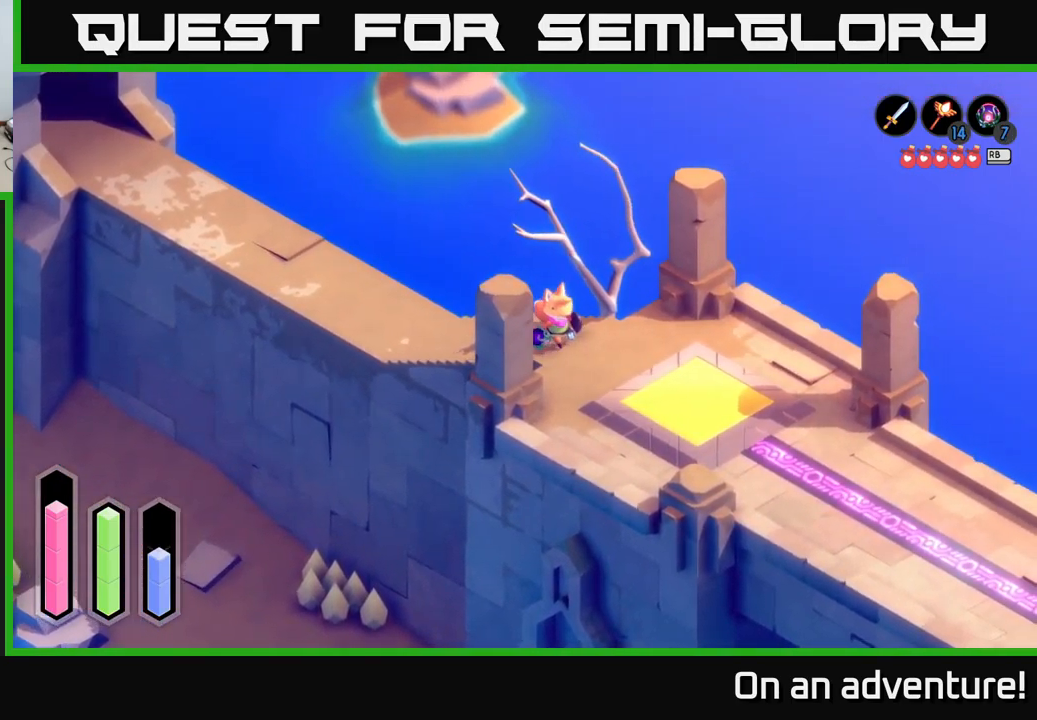
{"buttons": [], "left_stick": "down-right", "right_stick": "down", "events": []}